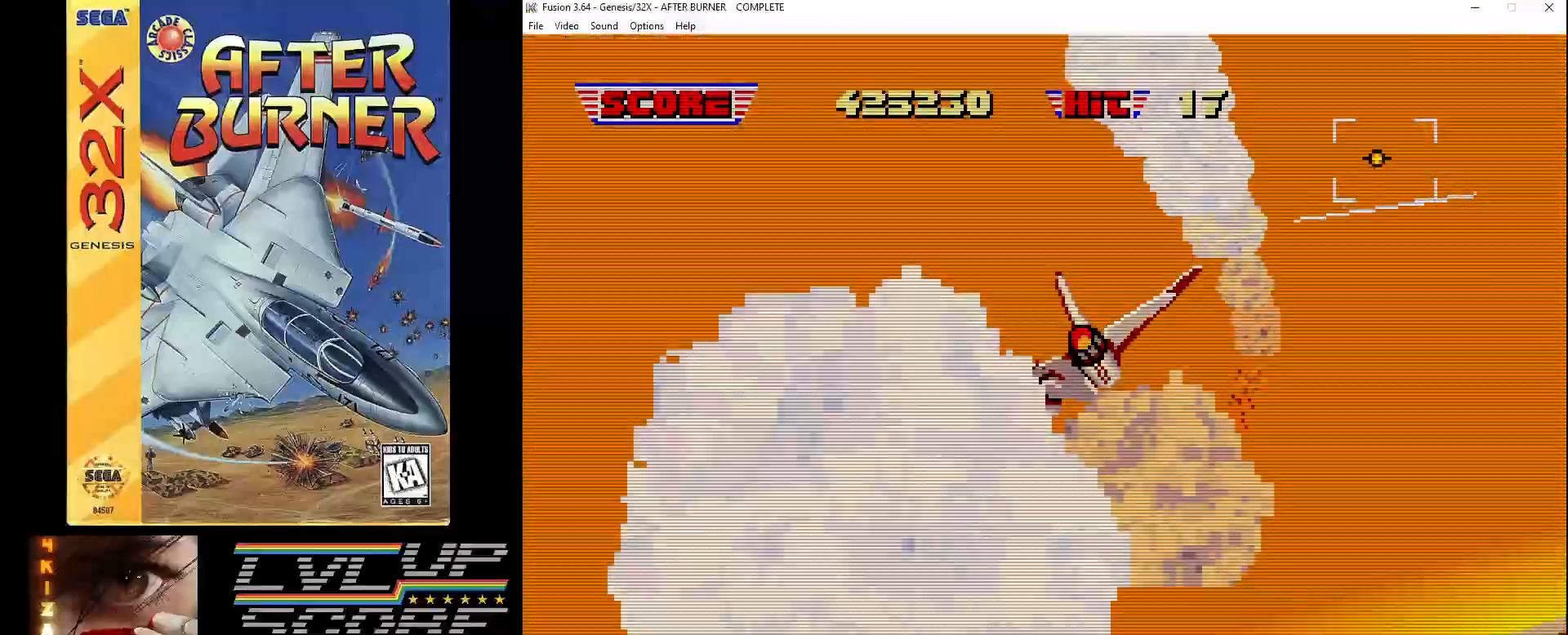
Gameplay with a controller (Xbox layout); each line is a JSON object with the inputs held at the frame after it. "events" lists button and stick changes between this image and that frame as [ms after this image, input, new state], when the widget could be followed in between. Not read: L1 L2 L3 R1 R2 R3.
{"buttons": ["A", "DPAD_DOWN", "DPAD_LEFT"], "events": []}
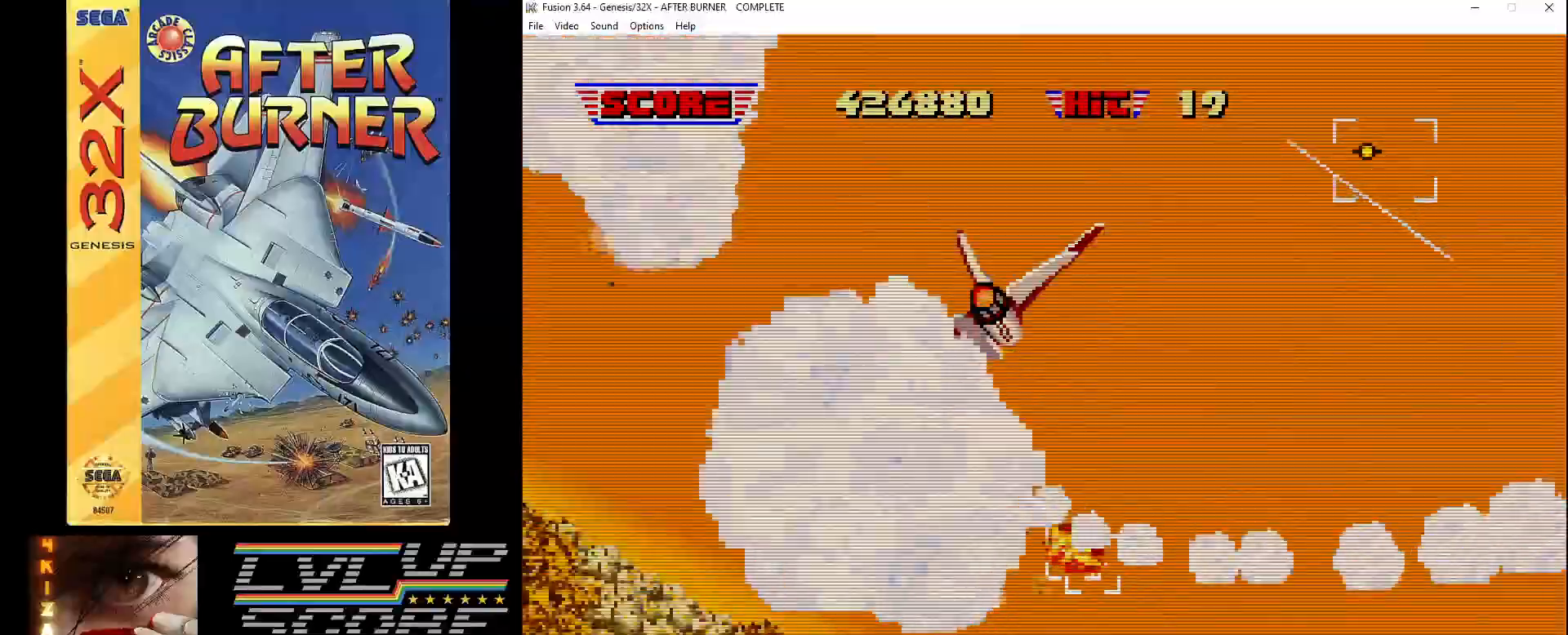
{"buttons": ["A", "DPAD_UP"], "events": [[133, "DPAD_DOWN", "up"], [150, "DPAD_UP", "down"], [233, "DPAD_LEFT", "up"]]}
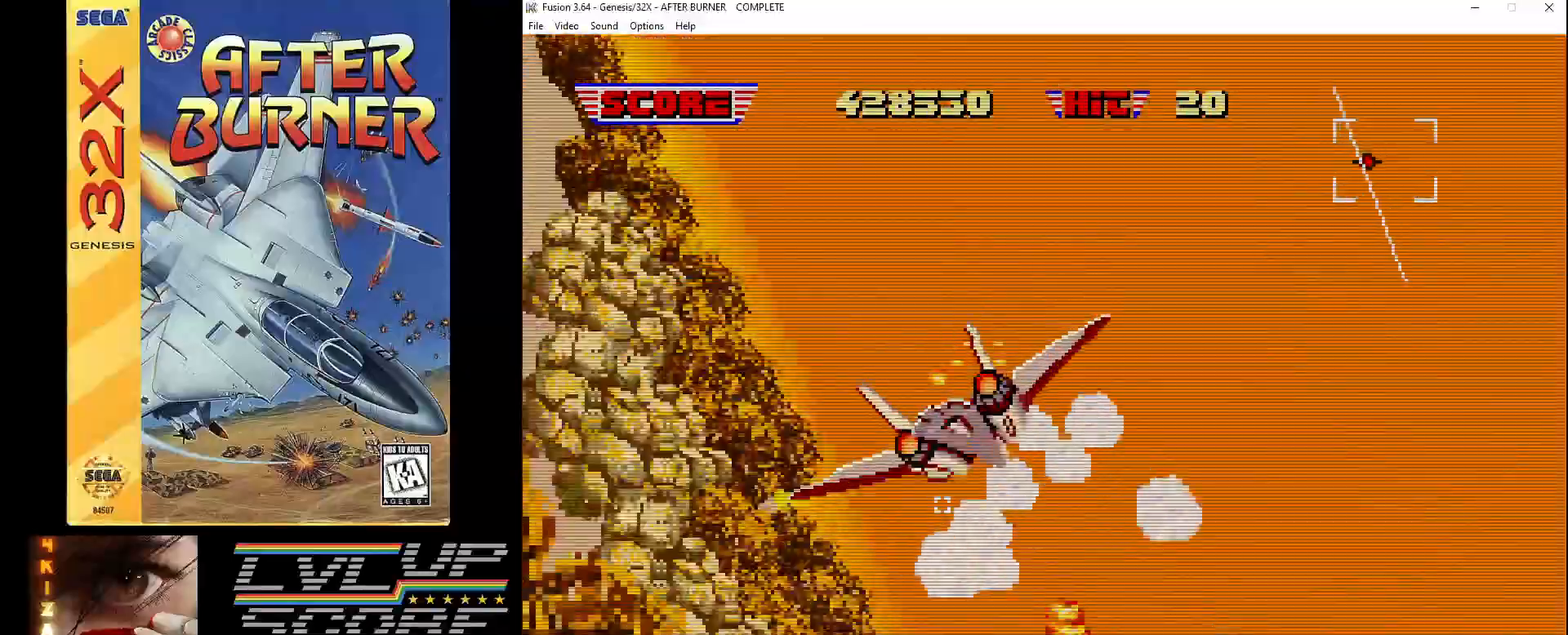
{"buttons": ["A", "DPAD_DOWN", "DPAD_RIGHT"], "events": [[133, "DPAD_RIGHT", "down"], [250, "DPAD_UP", "up"], [367, "DPAD_DOWN", "down"]]}
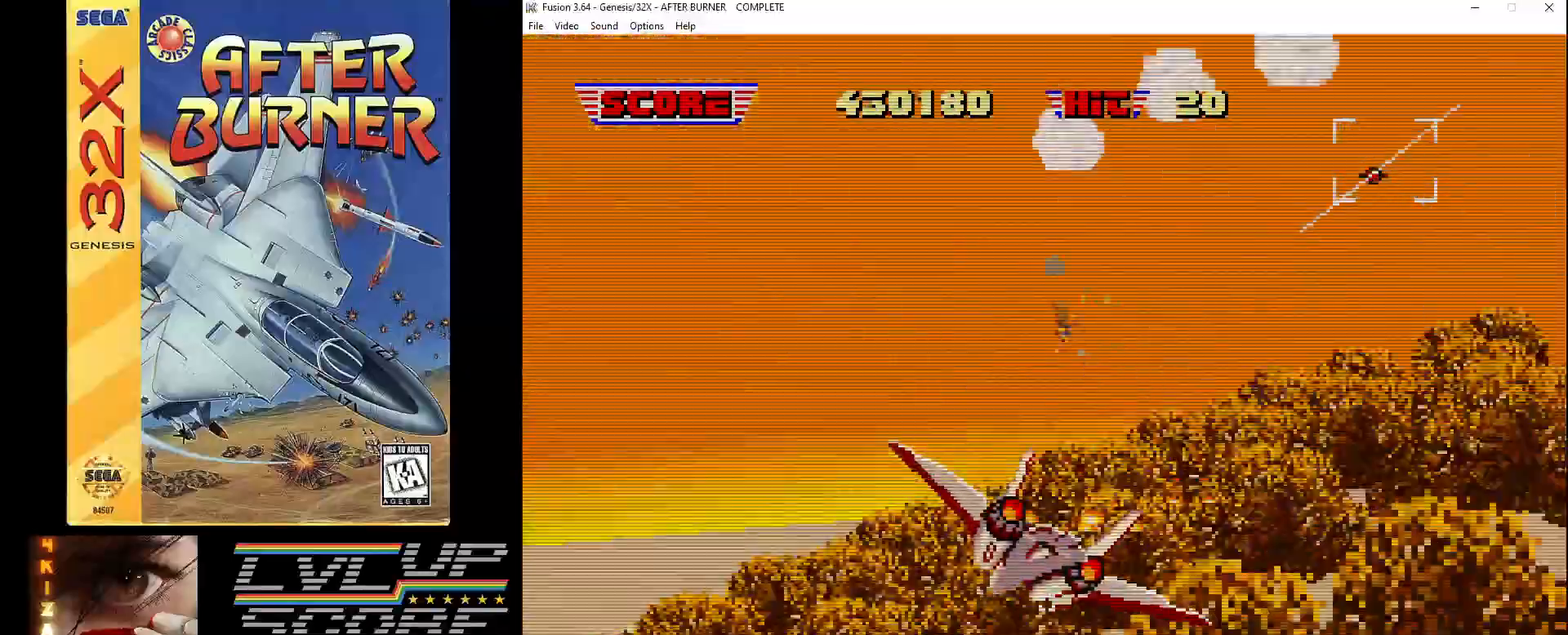
{"buttons": ["A", "DPAD_DOWN"], "events": [[217, "DPAD_RIGHT", "up"]]}
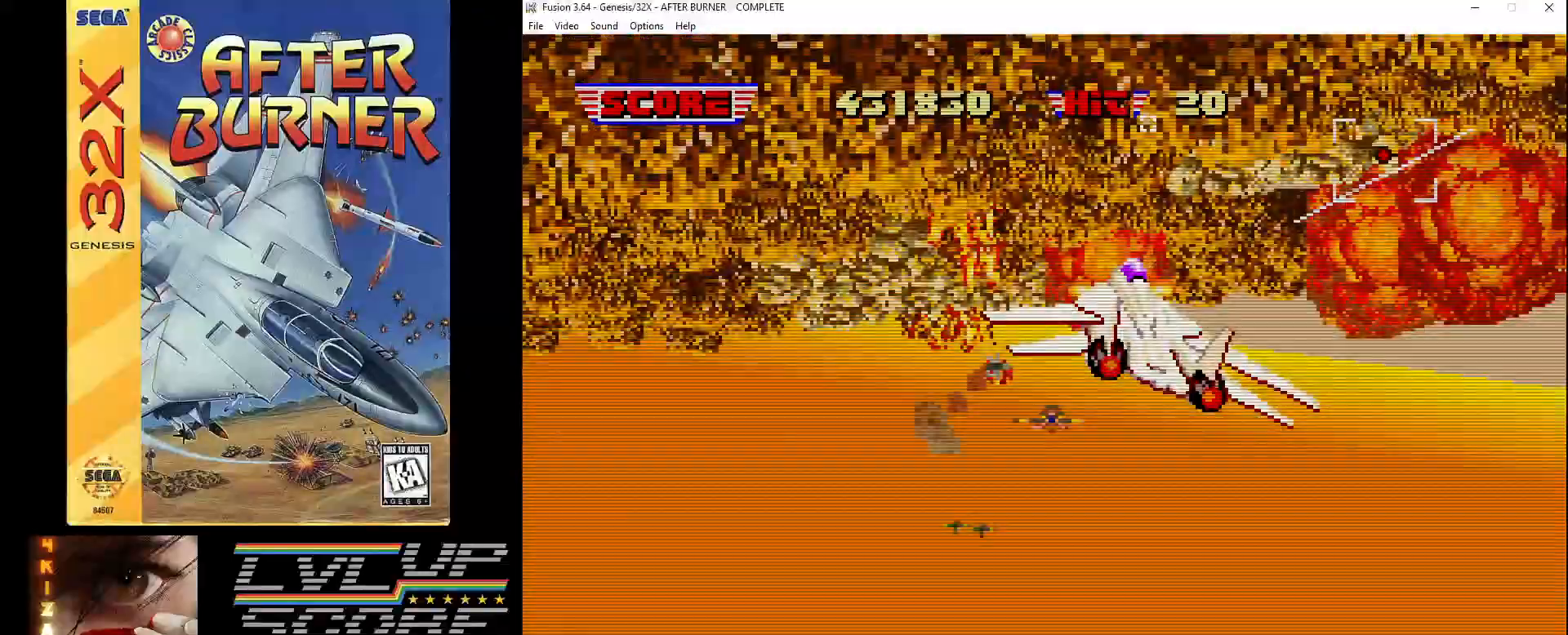
{"buttons": ["A", "DPAD_UP", "DPAD_RIGHT"], "events": [[100, "DPAD_RIGHT", "down"], [283, "DPAD_DOWN", "up"], [283, "DPAD_UP", "down"]]}
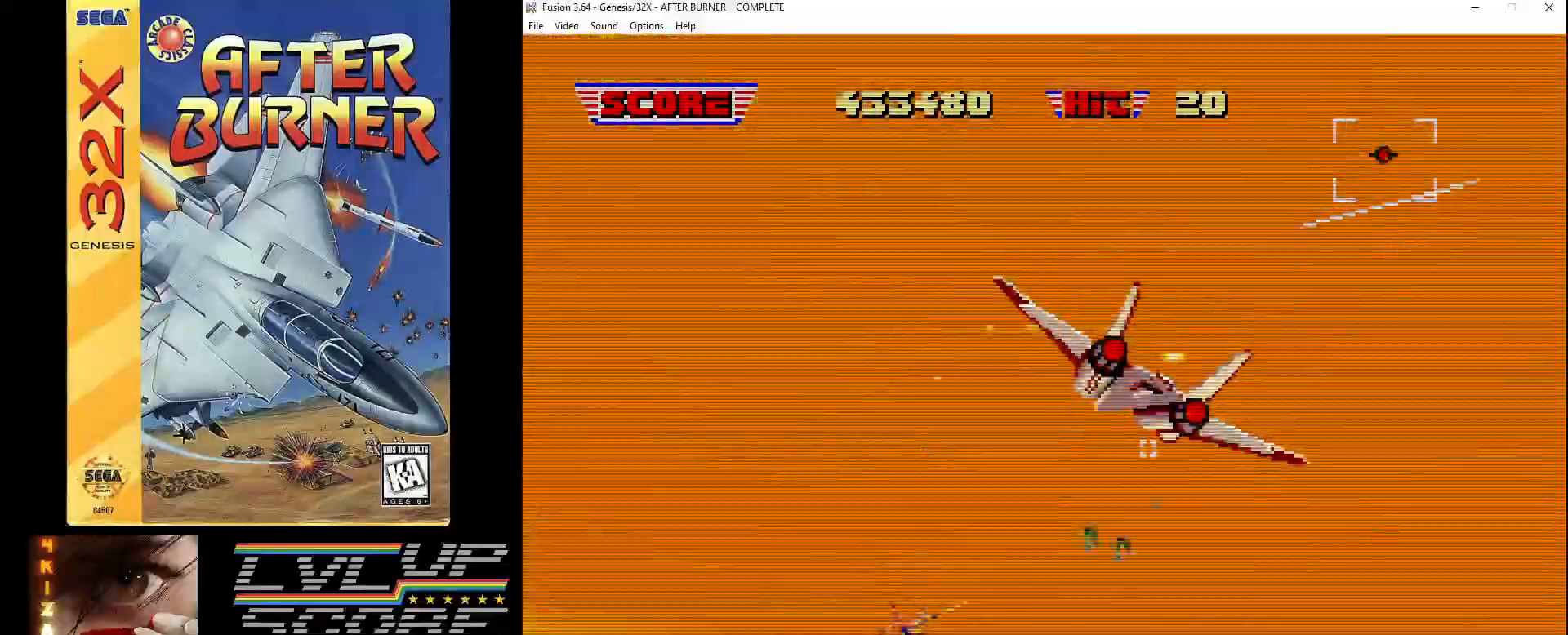
{"buttons": ["DPAD_DOWN"], "events": [[217, "DPAD_RIGHT", "up"], [300, "DPAD_LEFT", "down"], [333, "A", "up"], [333, "DPAD_UP", "up"], [400, "DPAD_DOWN", "down"], [467, "DPAD_LEFT", "up"]]}
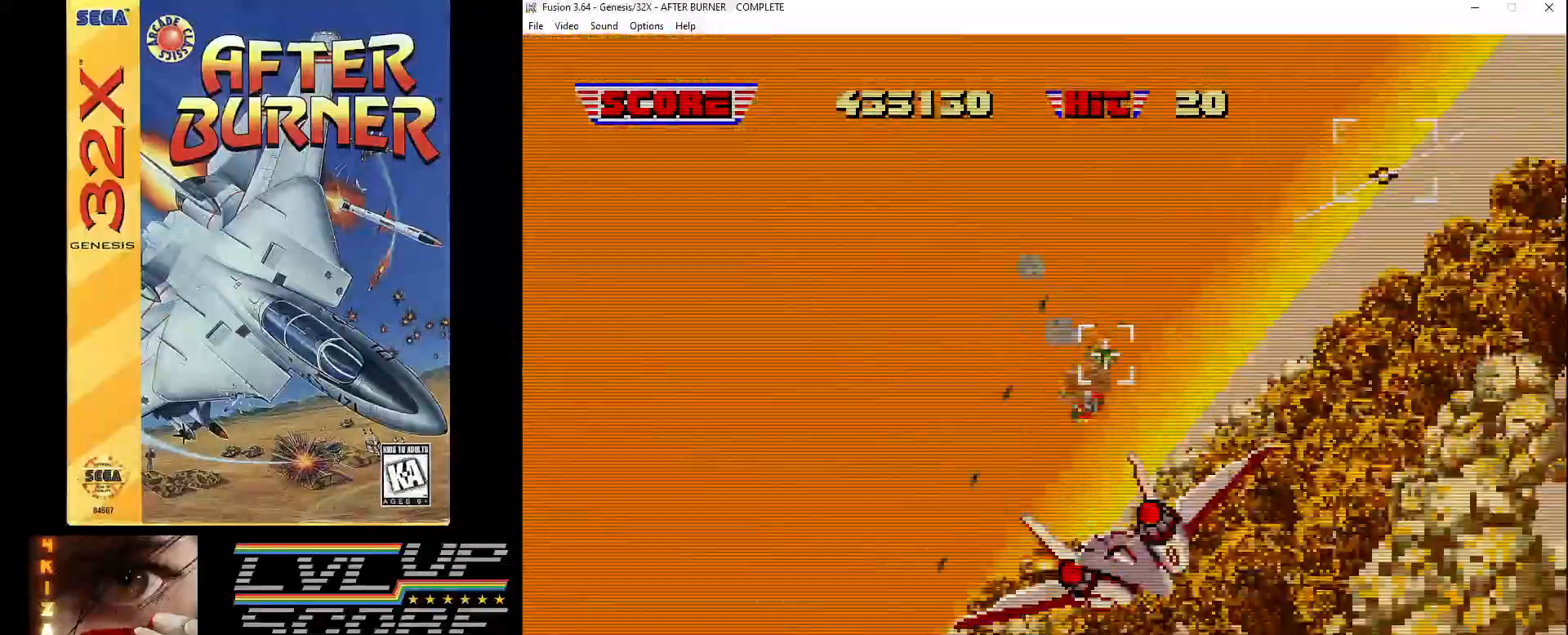
{"buttons": ["A", "DPAD_DOWN", "DPAD_RIGHT"]}
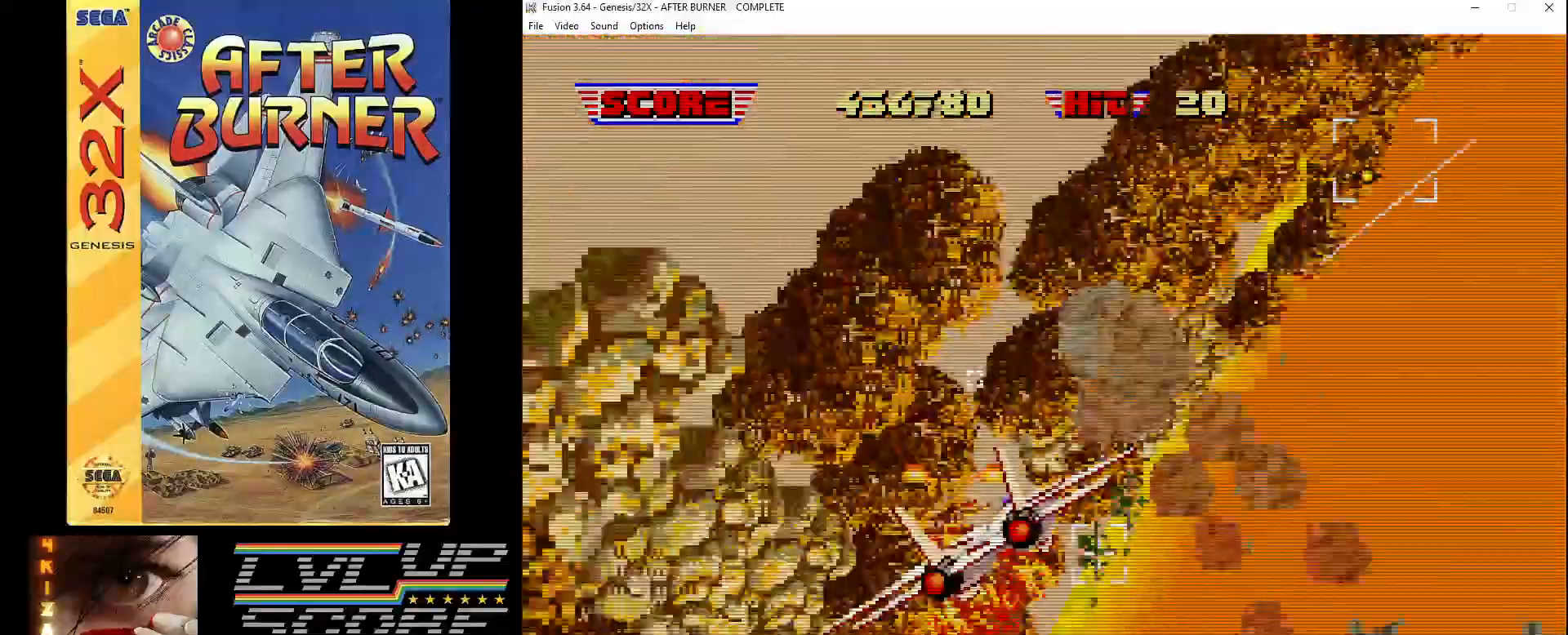
{"buttons": ["A", "DPAD_DOWN"], "events": [[250, "DPAD_RIGHT", "up"]]}
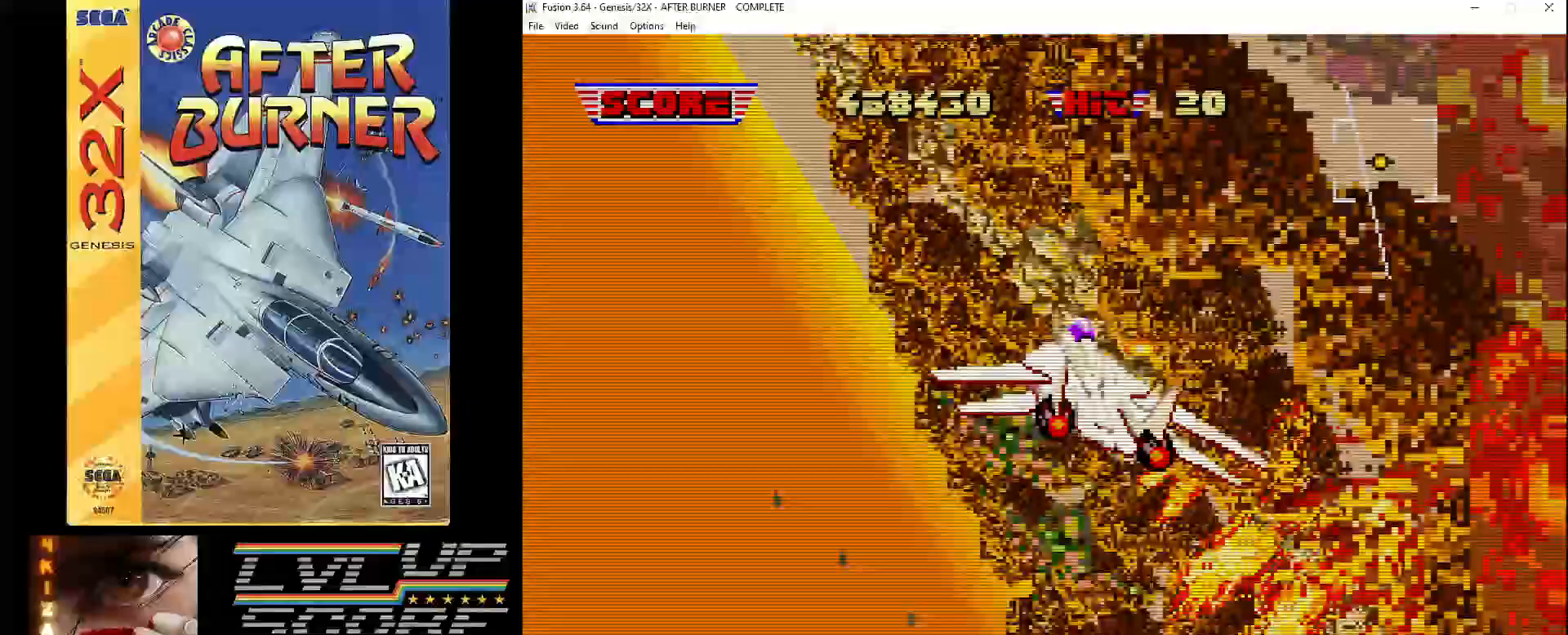
{"buttons": ["A", "DPAD_DOWN"], "events": []}
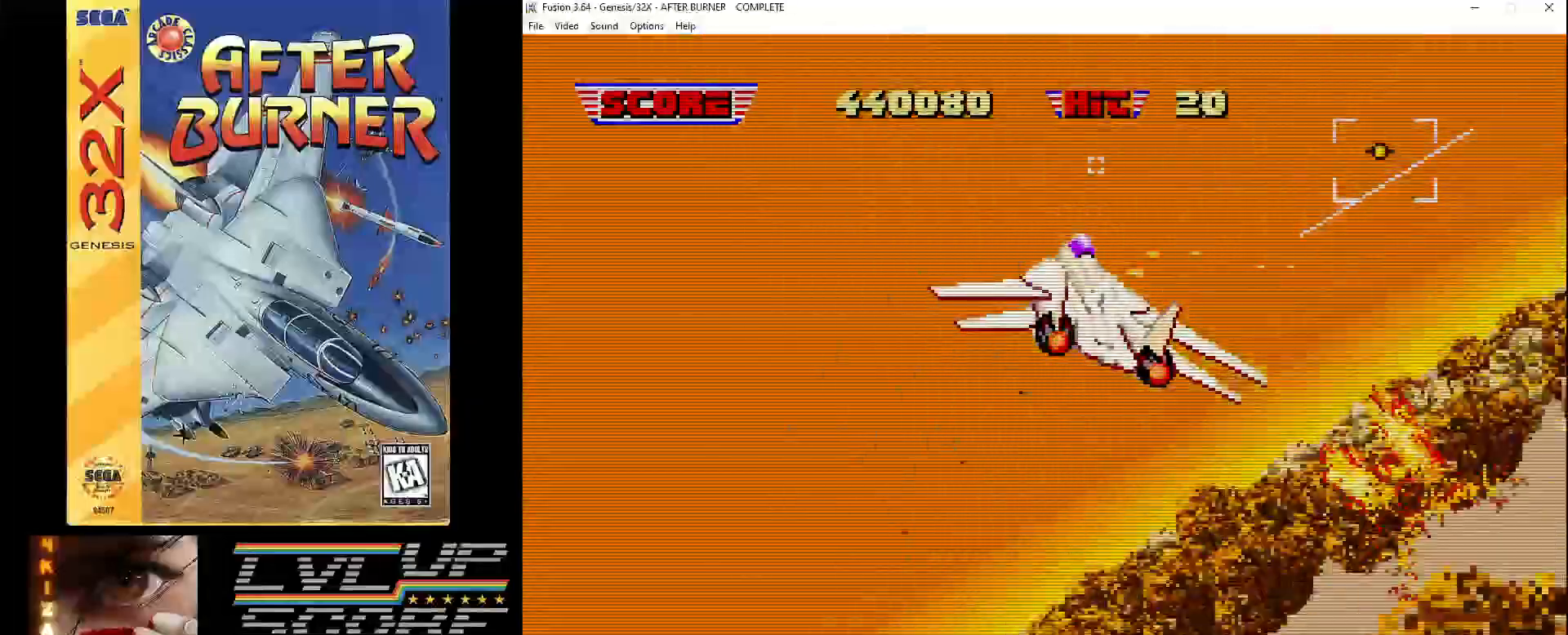
{"buttons": [], "events": [[17, "DPAD_DOWN", "up"], [67, "A", "up"], [167, "DPAD_LEFT", "down"], [167, "DPAD_UP", "down"], [433, "DPAD_UP", "up"], [450, "DPAD_LEFT", "up"]]}
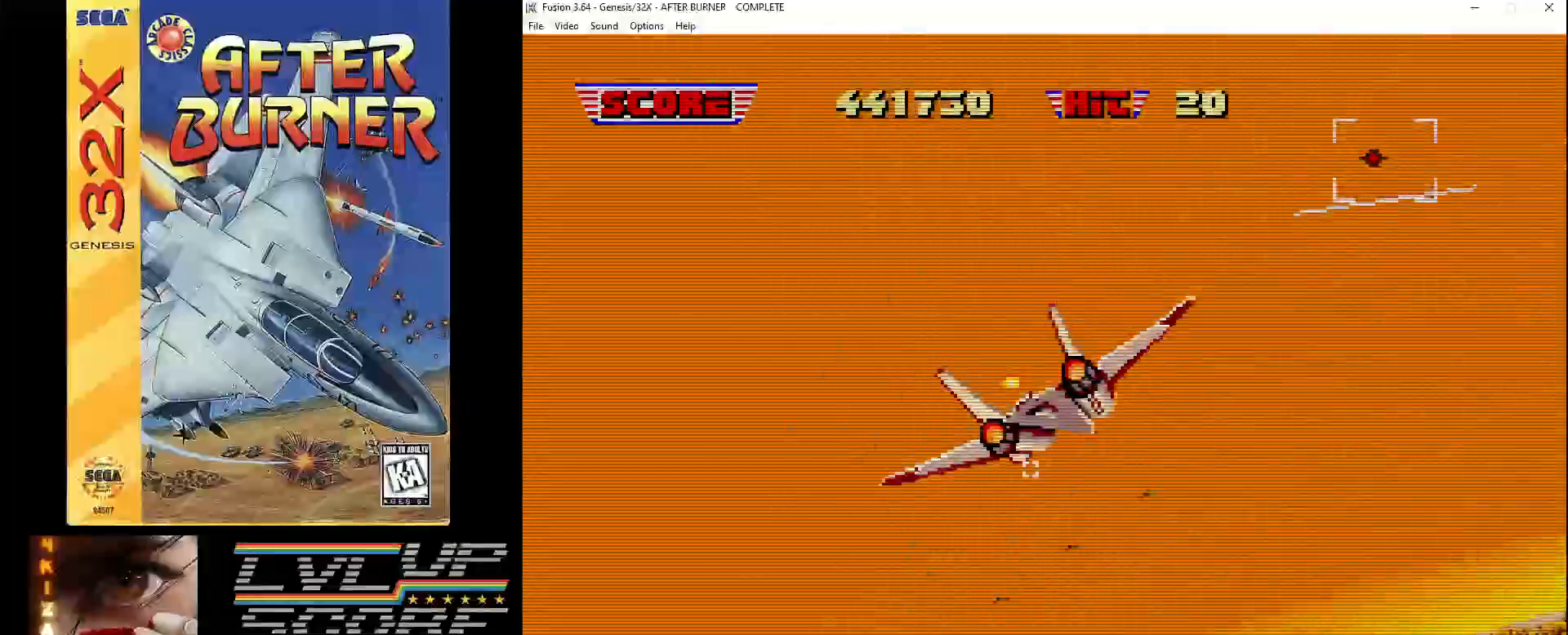
{"buttons": ["B"], "events": [[183, "DPAD_UP", "down"], [317, "DPAD_UP", "up"], [467, "B", "down"]]}
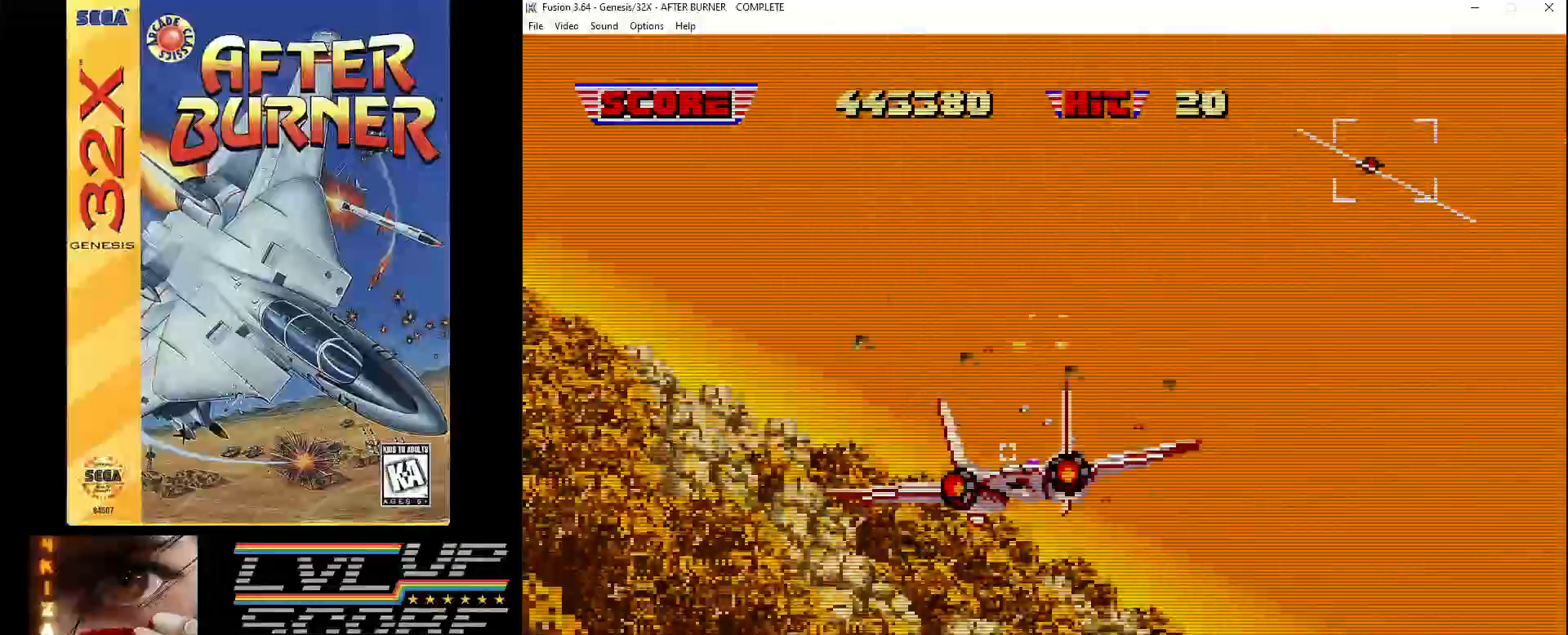
{"buttons": ["B", "DPAD_LEFT"], "events": [[50, "DPAD_DOWN", "down"], [67, "B", "up"], [133, "B", "down"], [217, "B", "up"], [217, "DPAD_DOWN", "up"], [383, "DPAD_LEFT", "down"], [433, "B", "down"]]}
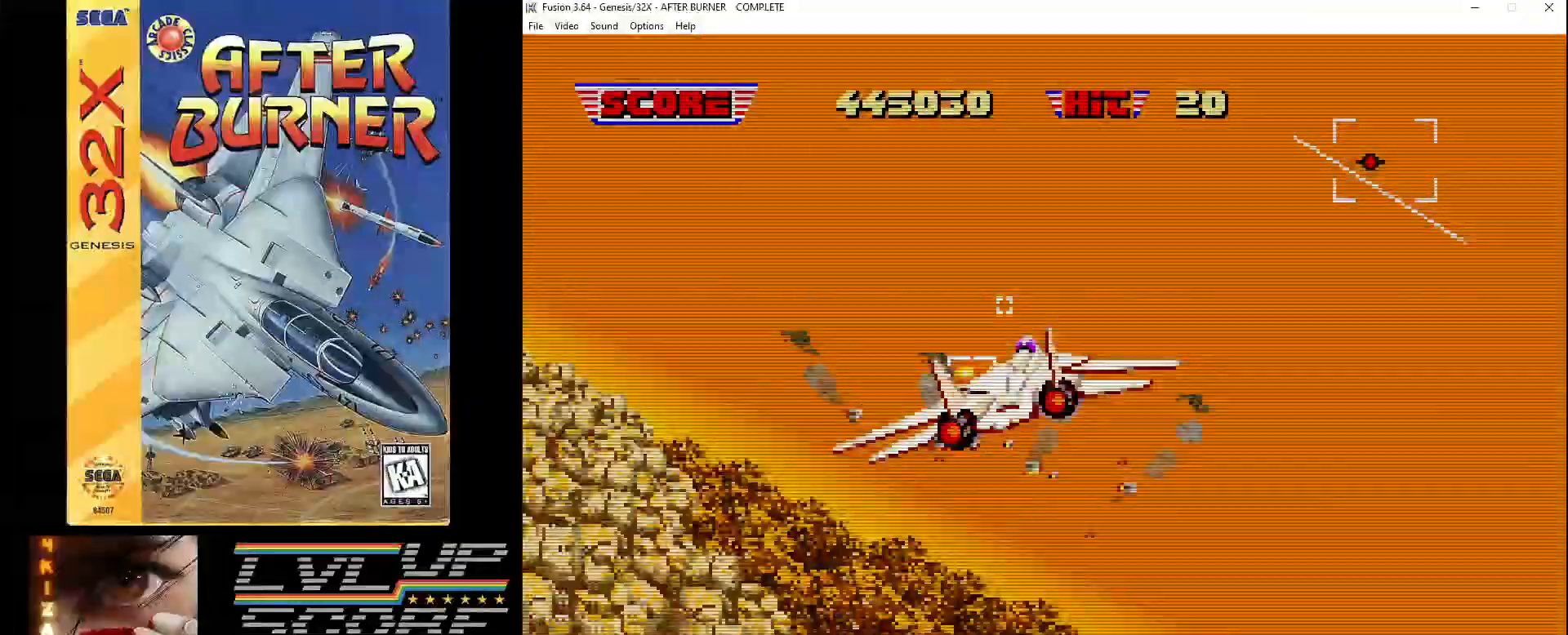
{"buttons": ["A", "DPAD_DOWN", "DPAD_RIGHT"], "events": [[17, "B", "up"], [17, "DPAD_DOWN", "down"], [50, "DPAD_LEFT", "up"], [83, "DPAD_RIGHT", "down"], [117, "A", "down"]]}
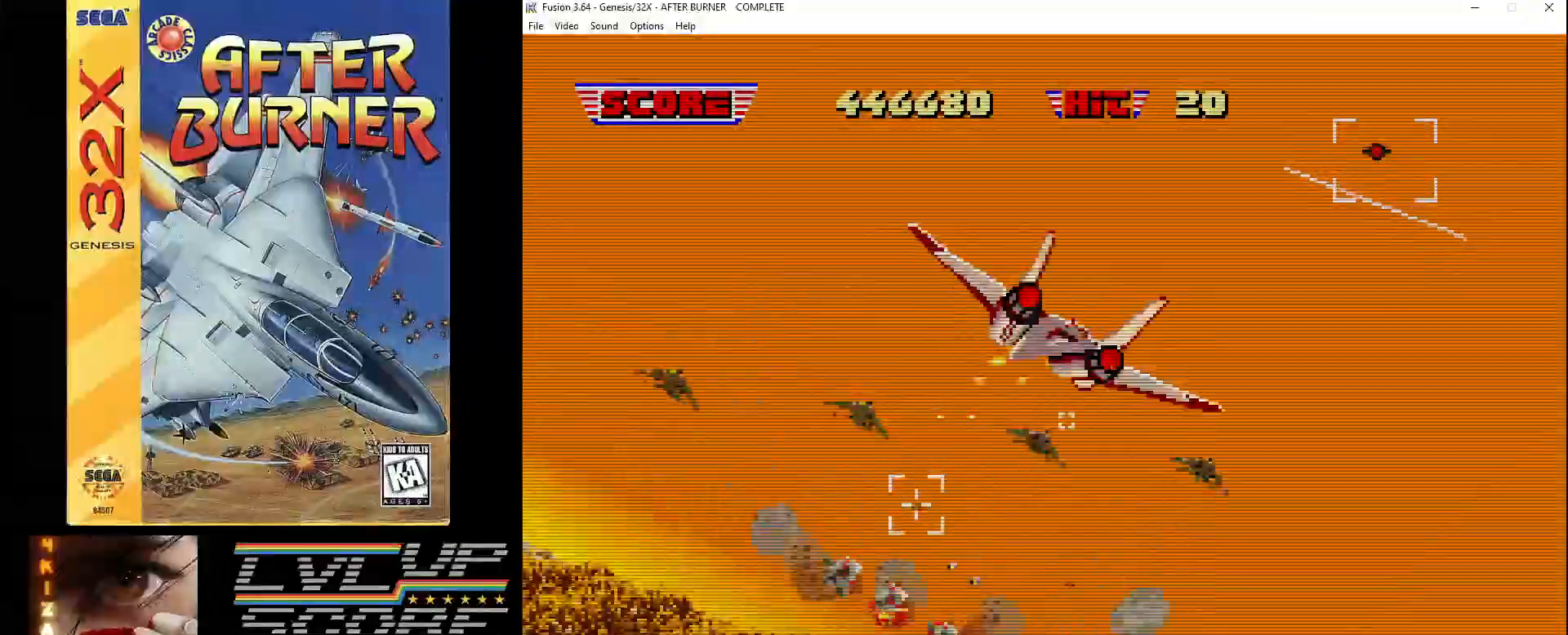
{"buttons": ["A", "DPAD_UP", "DPAD_RIGHT"], "events": [[183, "DPAD_DOWN", "up"], [250, "DPAD_UP", "down"]]}
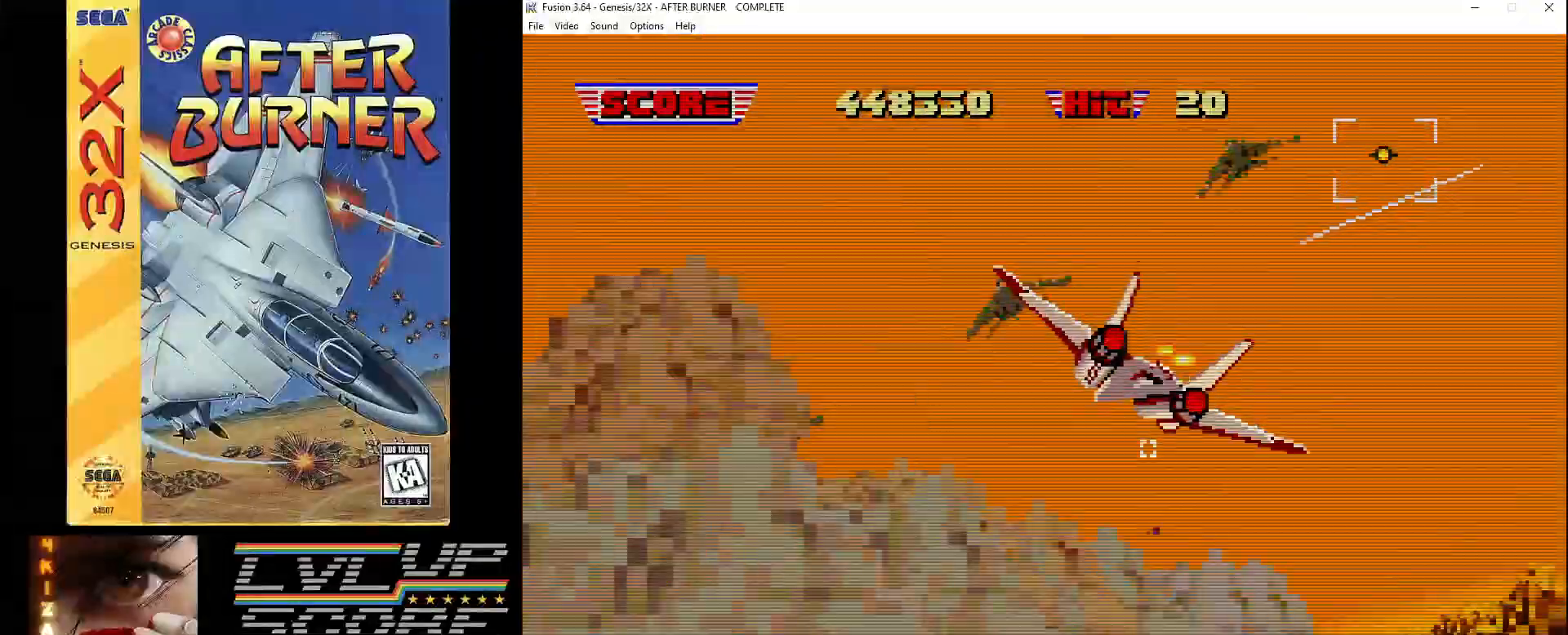
{"buttons": ["DPAD_DOWN"], "events": [[200, "DPAD_RIGHT", "up"], [250, "DPAD_LEFT", "down"], [283, "DPAD_UP", "up"], [317, "DPAD_DOWN", "down"], [350, "A", "up"], [433, "DPAD_LEFT", "up"]]}
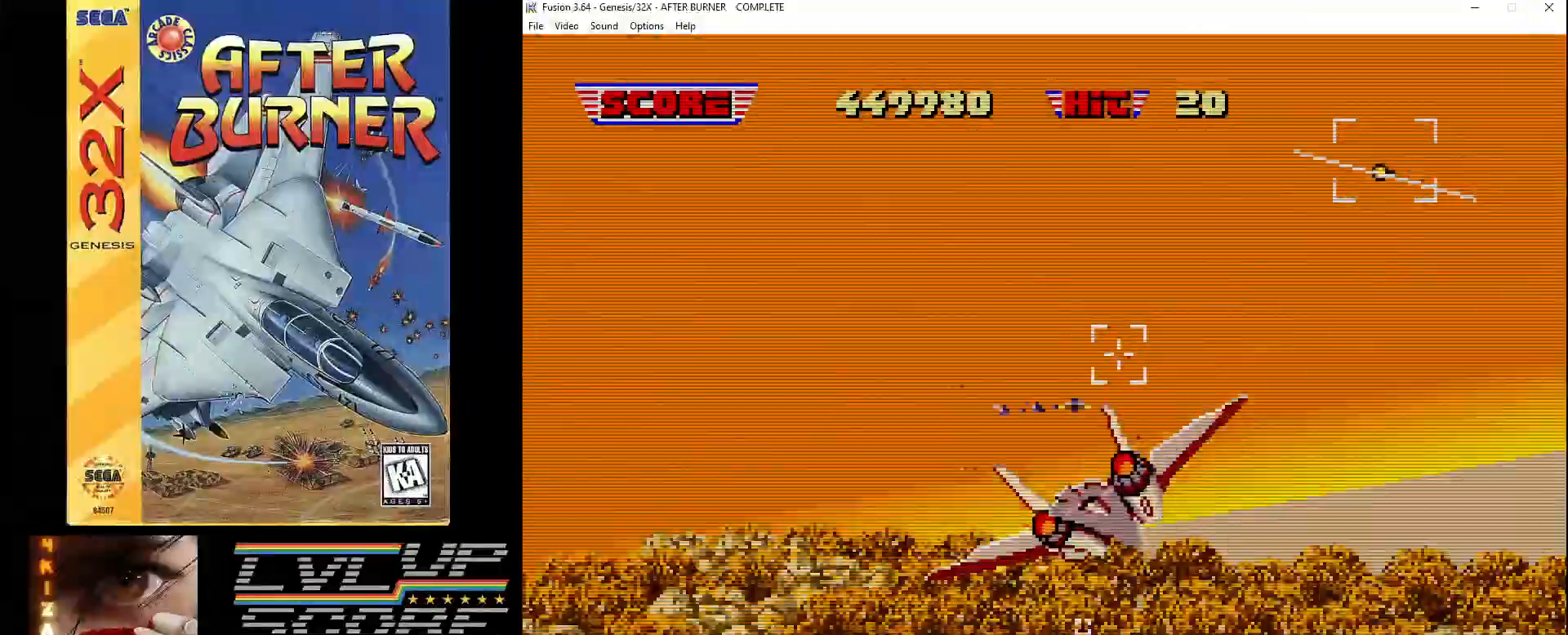
{"buttons": ["B", "DPAD_DOWN", "DPAD_LEFT"]}
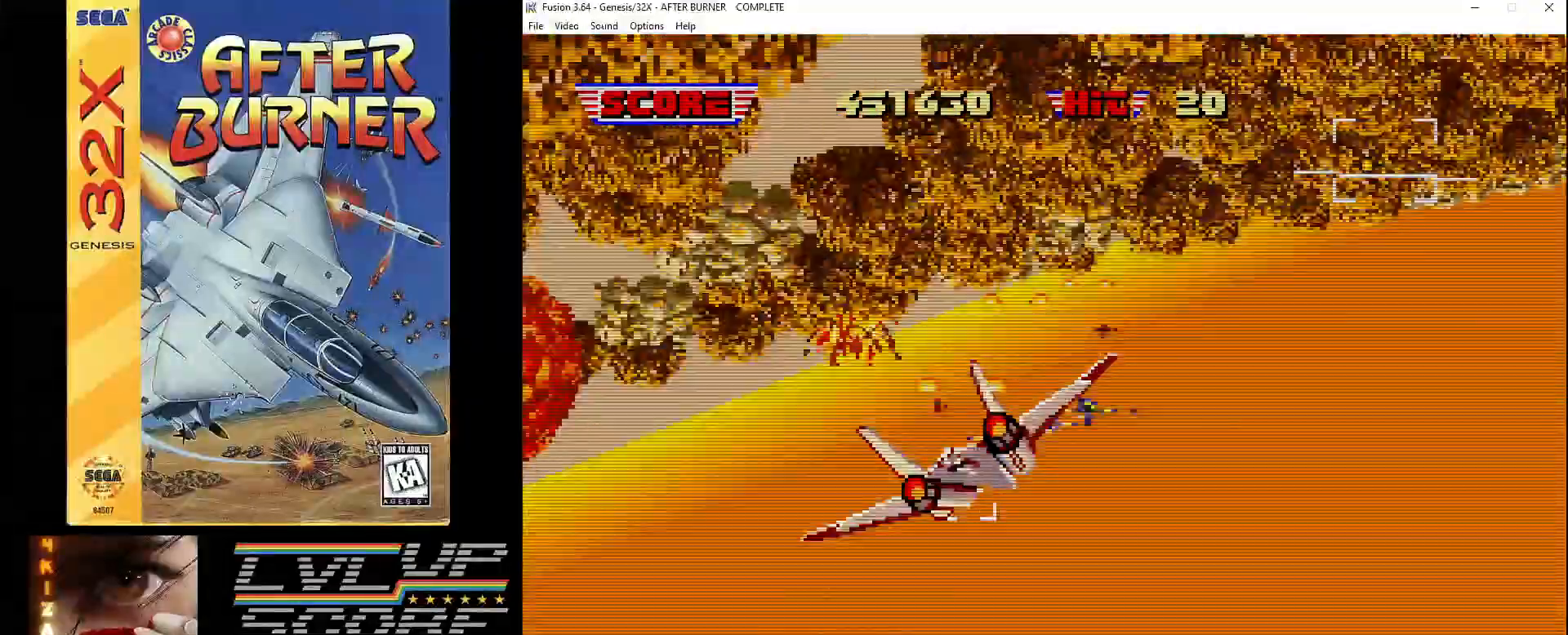
{"buttons": ["A", "DPAD_DOWN", "DPAD_RIGHT"], "events": [[50, "DPAD_LEFT", "up"], [100, "B", "up"], [167, "DPAD_RIGHT", "down"], [200, "A", "down"]]}
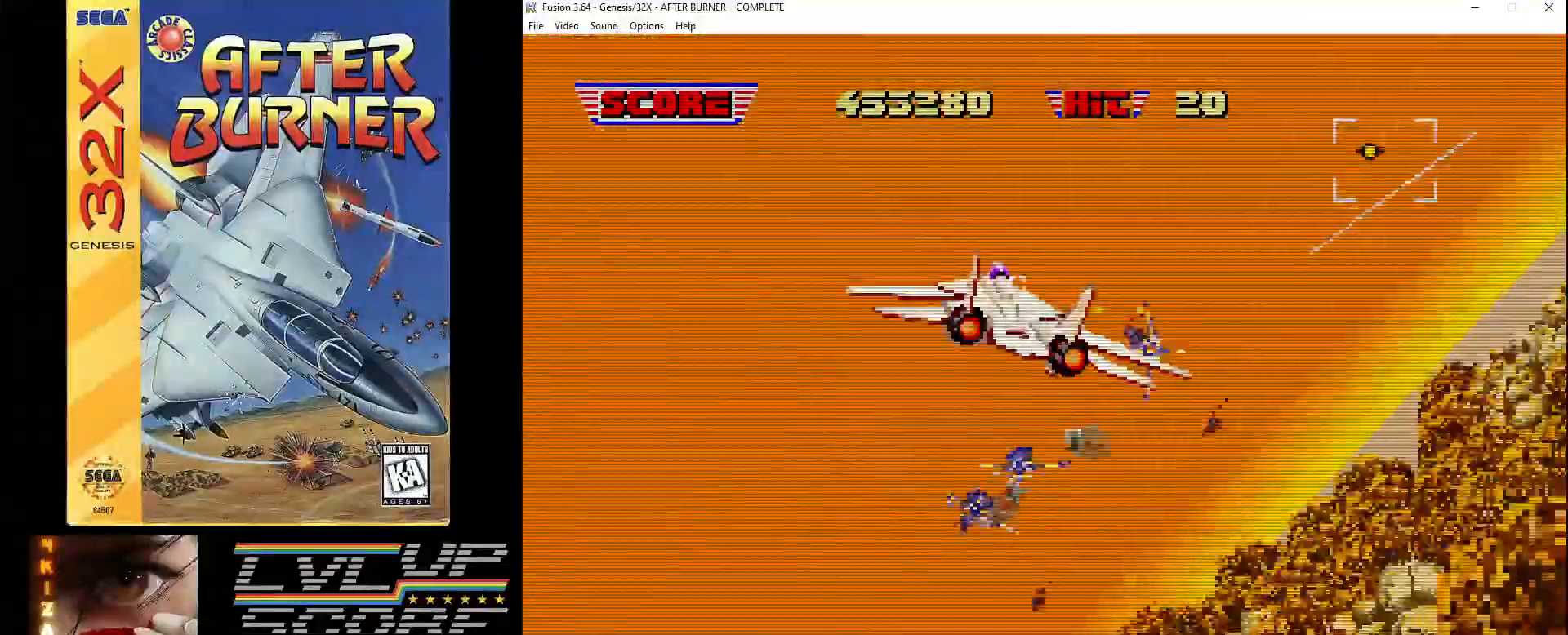
{"buttons": ["A", "DPAD_RIGHT"], "events": [[383, "DPAD_DOWN", "up"]]}
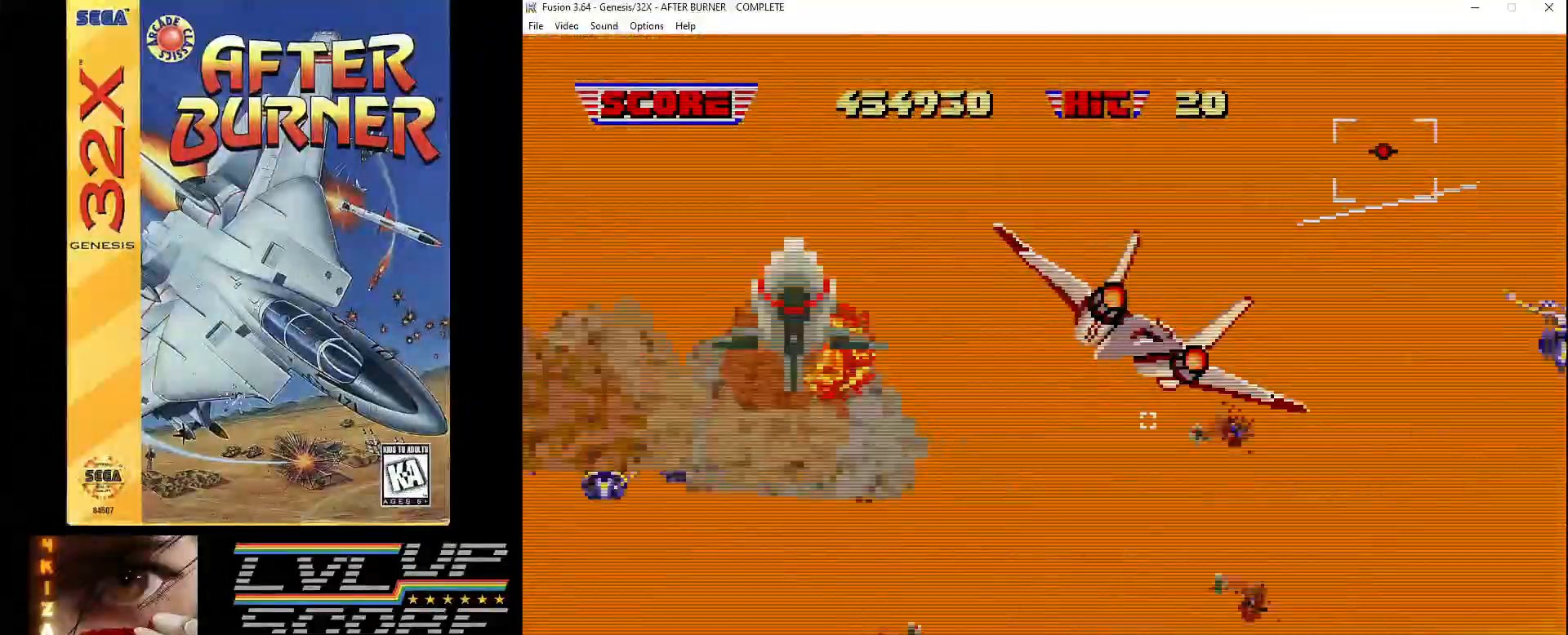
{"buttons": ["B", "DPAD_LEFT"], "events": [[200, "DPAD_UP", "down"], [283, "DPAD_RIGHT", "up"], [333, "A", "up"], [350, "DPAD_LEFT", "down"], [450, "B", "down"], [483, "DPAD_UP", "up"]]}
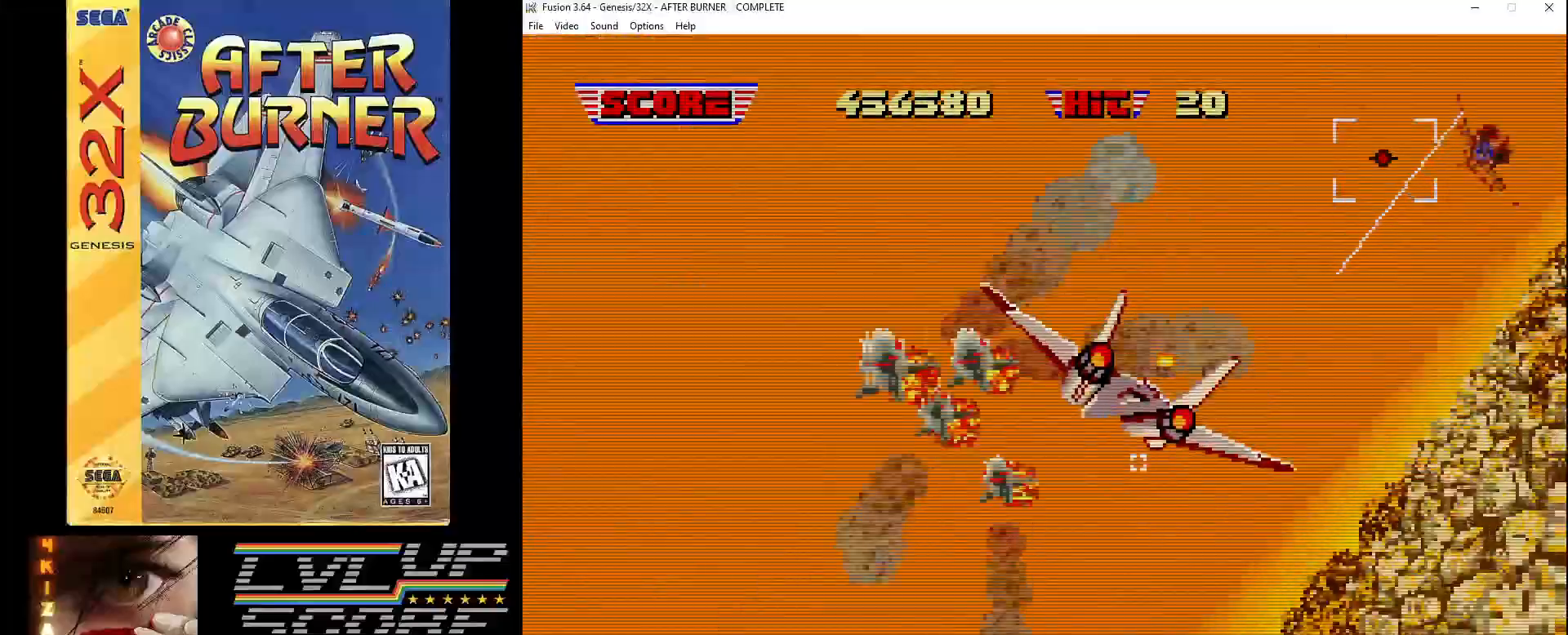
{"buttons": ["A", "DPAD_UP"], "events": [[50, "DPAD_UP", "down"], [283, "B", "up"], [400, "A", "down"], [500, "DPAD_LEFT", "up"]]}
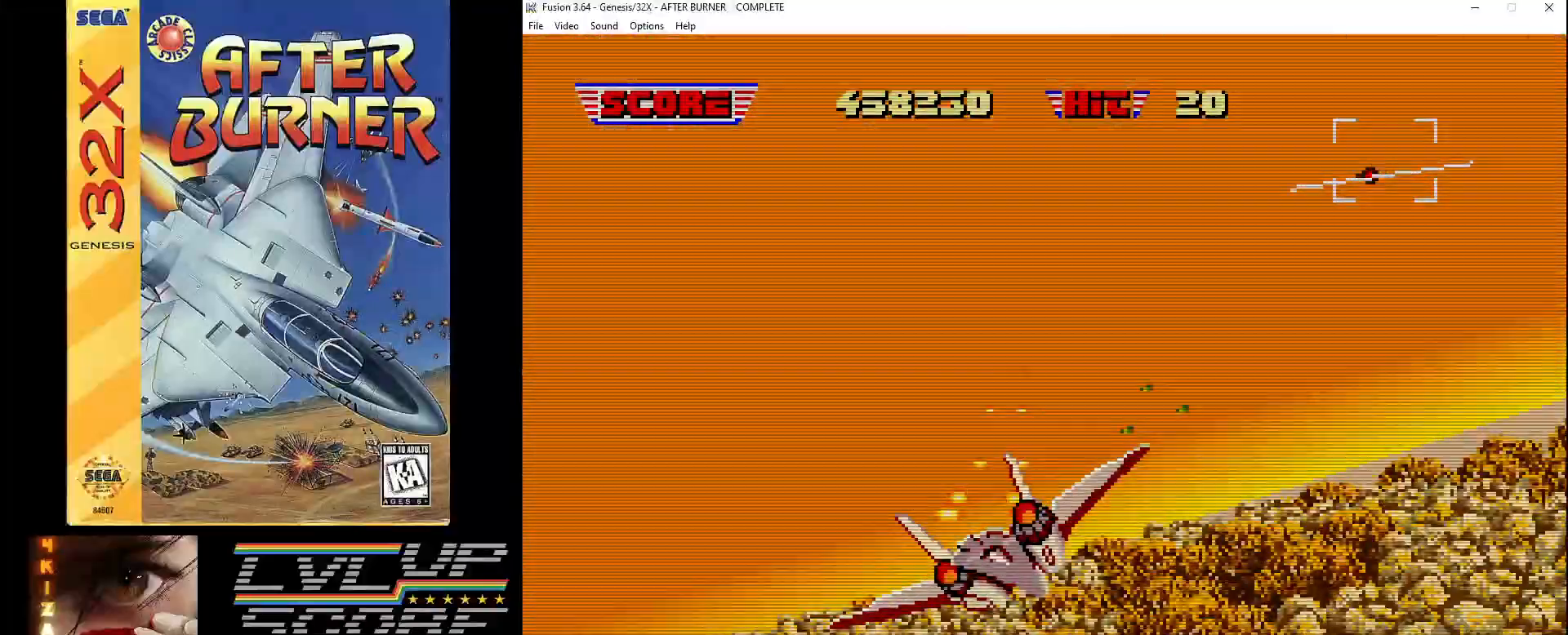
{"buttons": [], "events": [[100, "DPAD_RIGHT", "down"], [117, "DPAD_UP", "up"], [133, "DPAD_DOWN", "down"], [183, "DPAD_RIGHT", "up"], [233, "A", "up"], [317, "DPAD_RIGHT", "down"], [433, "DPAD_DOWN", "up"], [467, "DPAD_RIGHT", "up"]]}
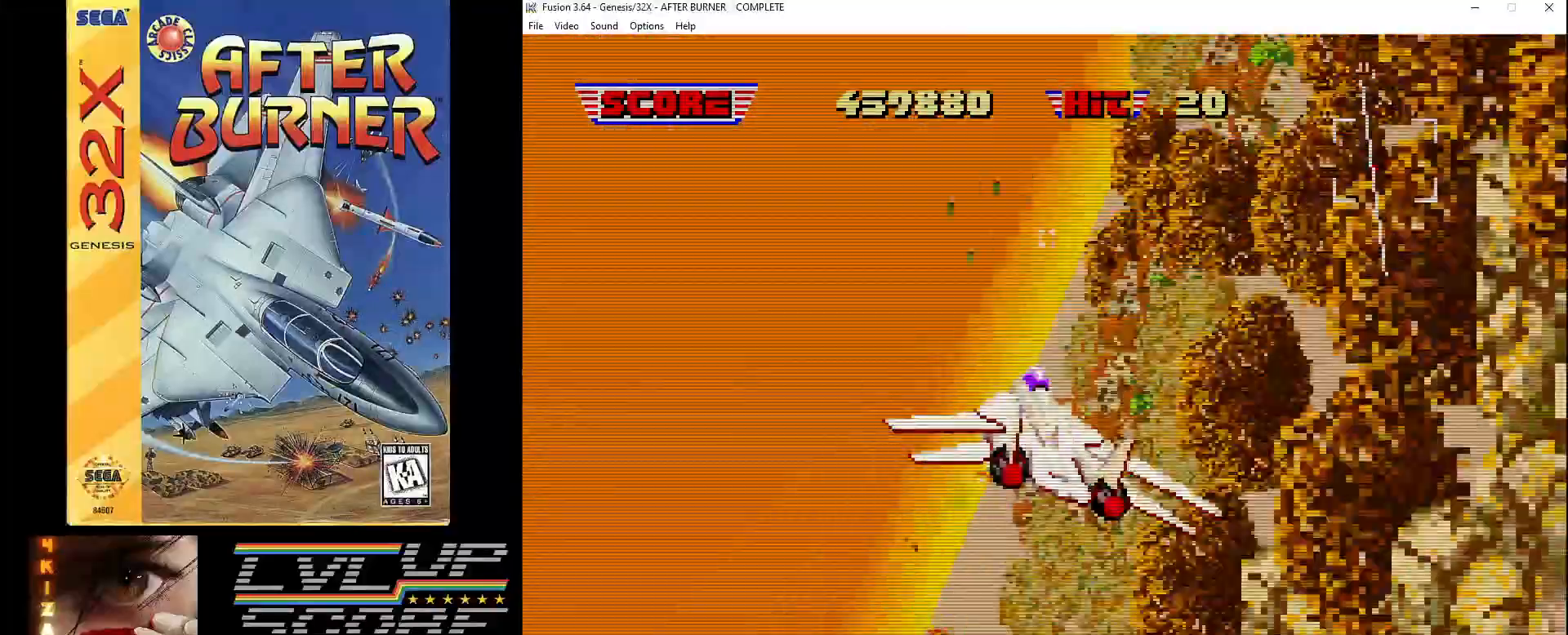
{"buttons": ["DPAD_LEFT"], "events": [[250, "DPAD_DOWN", "down"], [250, "DPAD_LEFT", "down"], [283, "DPAD_DOWN", "up"], [333, "B", "down"], [450, "B", "up"]]}
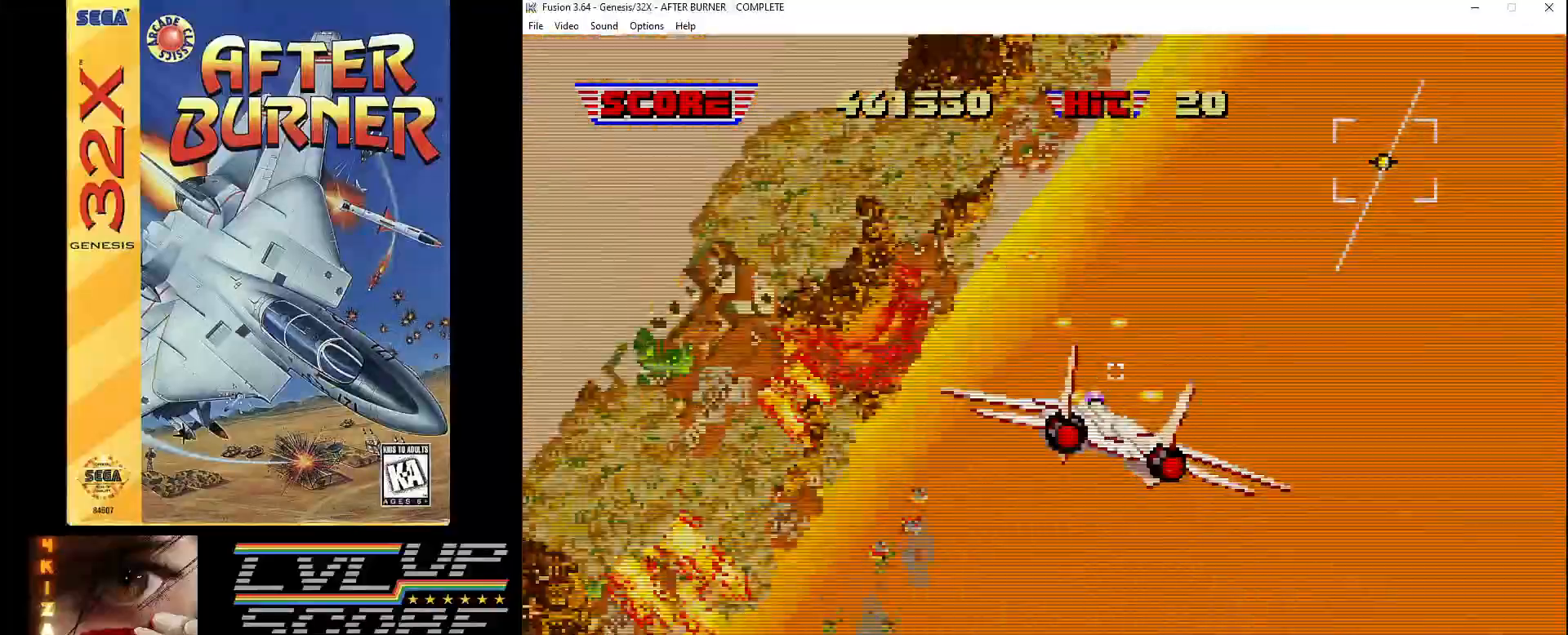
{"buttons": ["A", "DPAD_UP", "DPAD_RIGHT"], "events": [[33, "DPAD_UP", "down"], [100, "DPAD_LEFT", "up"], [117, "A", "down"], [250, "DPAD_RIGHT", "down"], [300, "DPAD_UP", "up"], [317, "DPAD_UP", "down"]]}
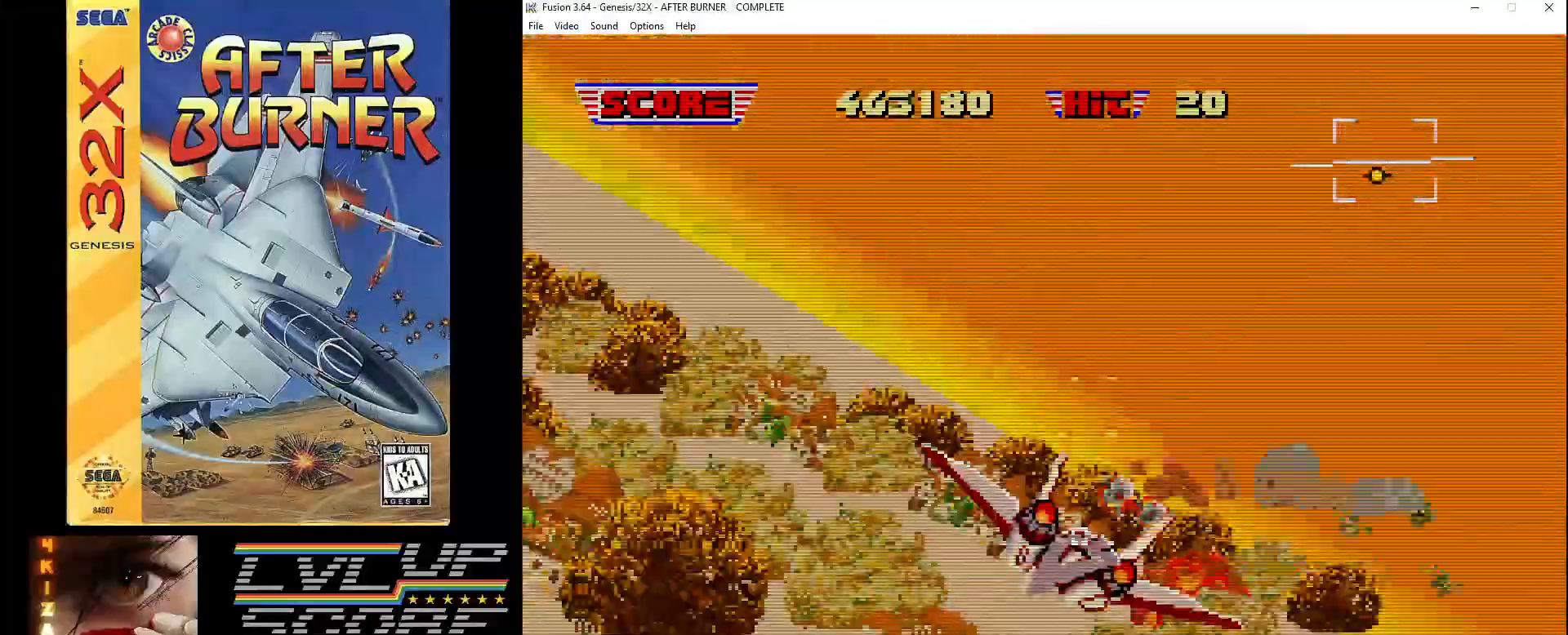
{"buttons": ["A", "DPAD_DOWN", "DPAD_RIGHT"], "events": [[133, "DPAD_UP", "up"], [283, "DPAD_DOWN", "down"]]}
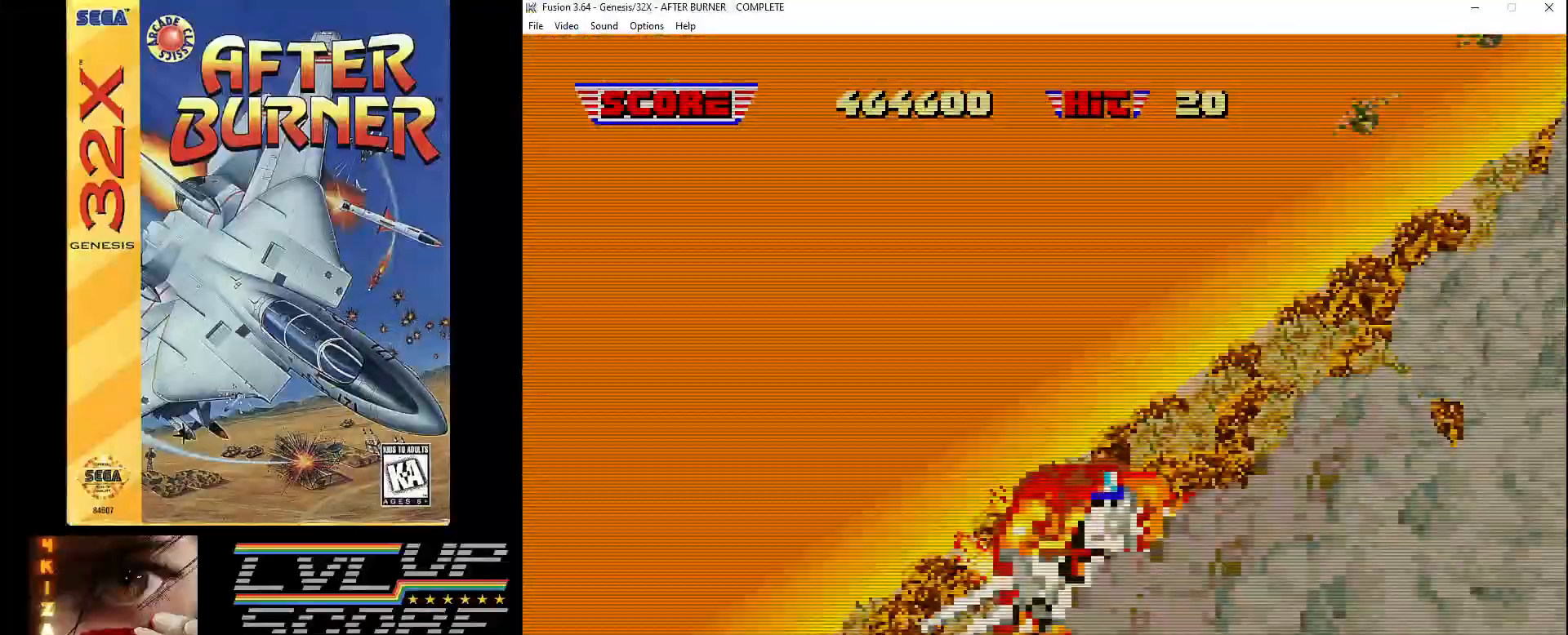
{"buttons": [], "events": [[433, "A", "up"], [467, "DPAD_DOWN", "up"], [467, "DPAD_RIGHT", "up"]]}